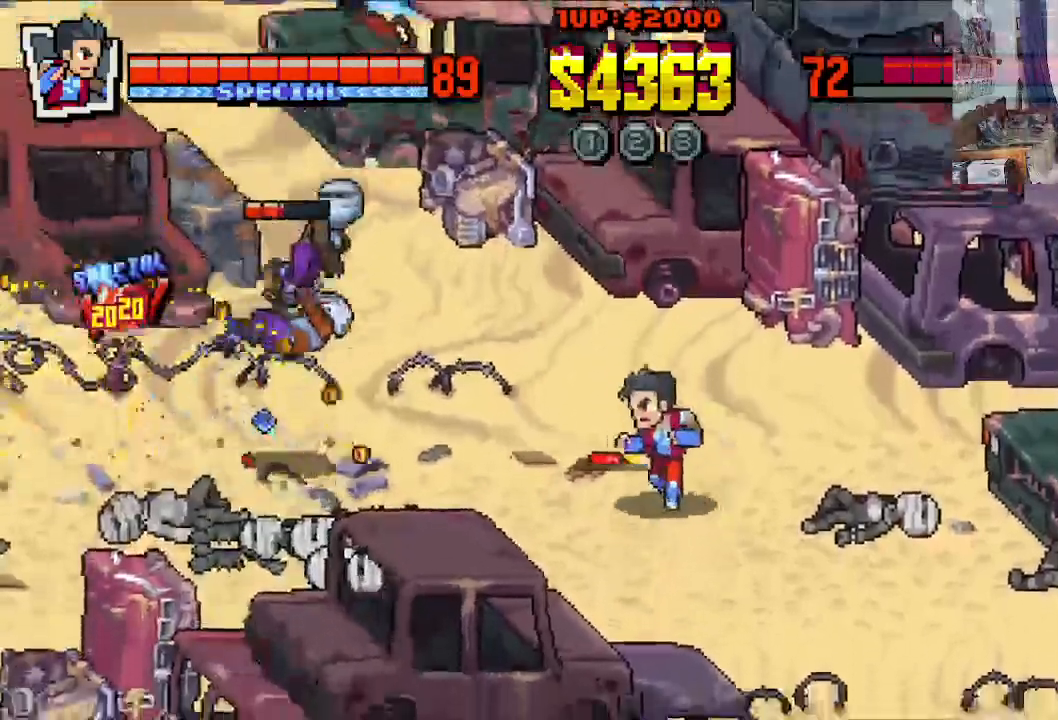
Gameplay with a controller (Xbox layout); each line is a JSON object with the inputs held at the frame after it. "events" lists button and stick changes between this image and that frame as [ms after this image, input, new state], when the widget could be followed in between. Not read: L1 L3 R1 R3 right_stick.
{"buttons": ["B"], "left_stick": "center", "events": [[233, "DPAD_LEFT", "up"], [233, "DPAD_UP", "up"], [300, "B", "down"]]}
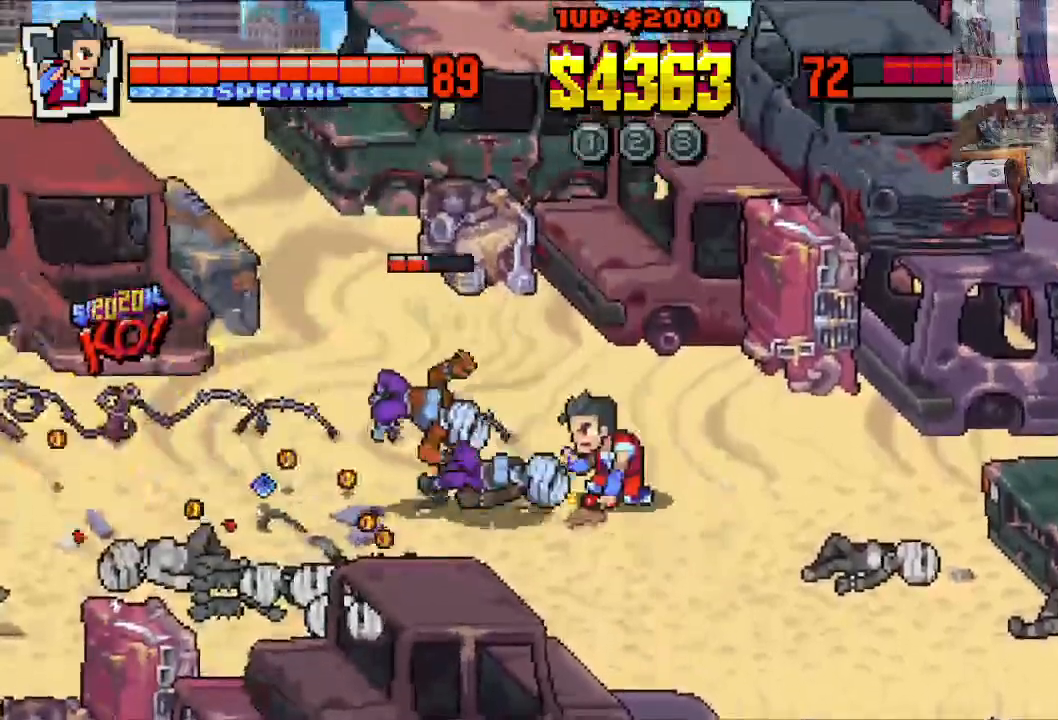
{"buttons": ["DPAD_RIGHT"], "left_stick": "center", "events": [[200, "DPAD_RIGHT", "down"], [233, "DPAD_DOWN", "down"], [333, "B", "up"], [467, "DPAD_DOWN", "up"]]}
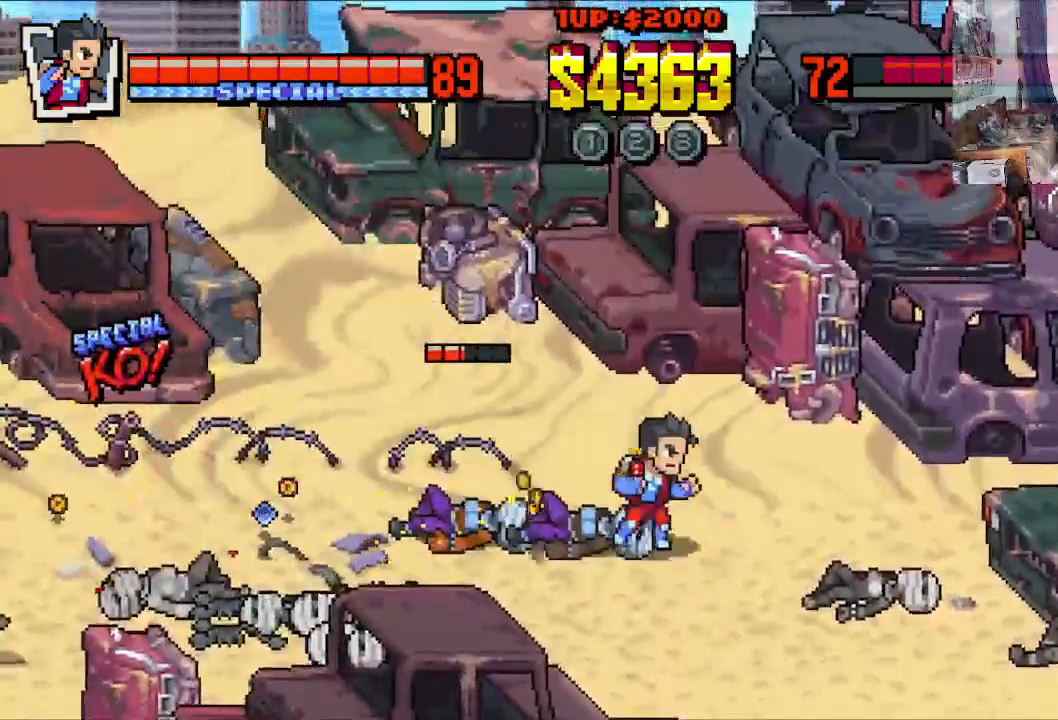
{"buttons": [], "left_stick": "center", "events": [[50, "DPAD_DOWN", "down"], [67, "DPAD_LEFT", "down"], [67, "DPAD_RIGHT", "up"], [83, "DPAD_DOWN", "up"], [167, "B", "down"], [200, "DPAD_LEFT", "up"], [250, "B", "up"], [317, "B", "down"], [400, "B", "up"]]}
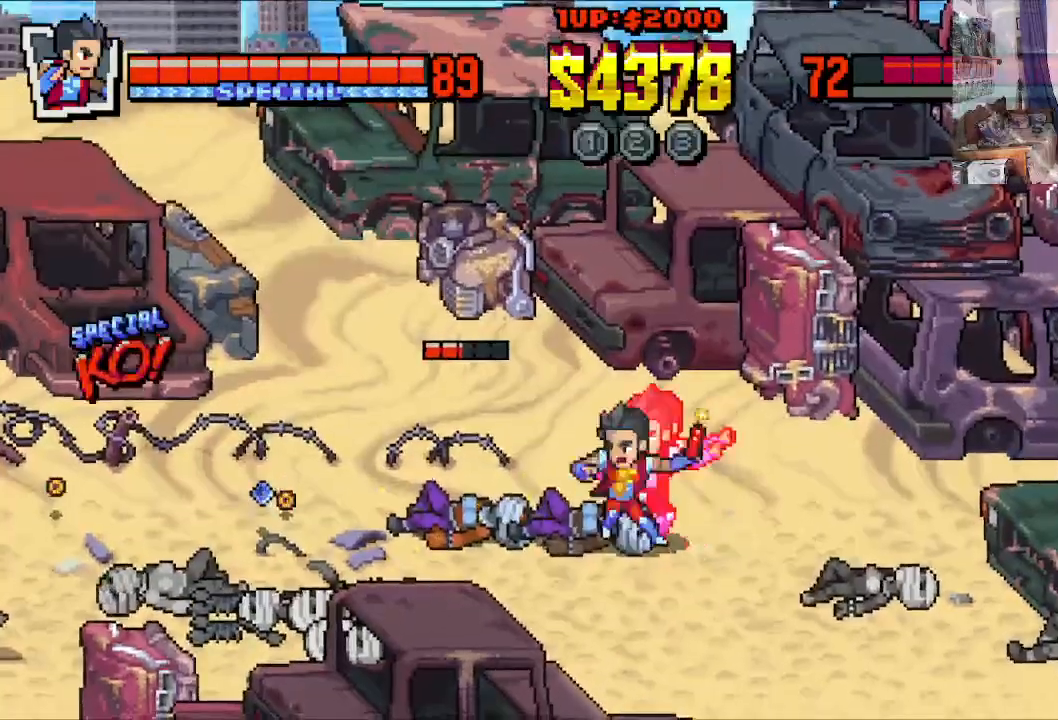
{"buttons": [], "left_stick": "center", "events": []}
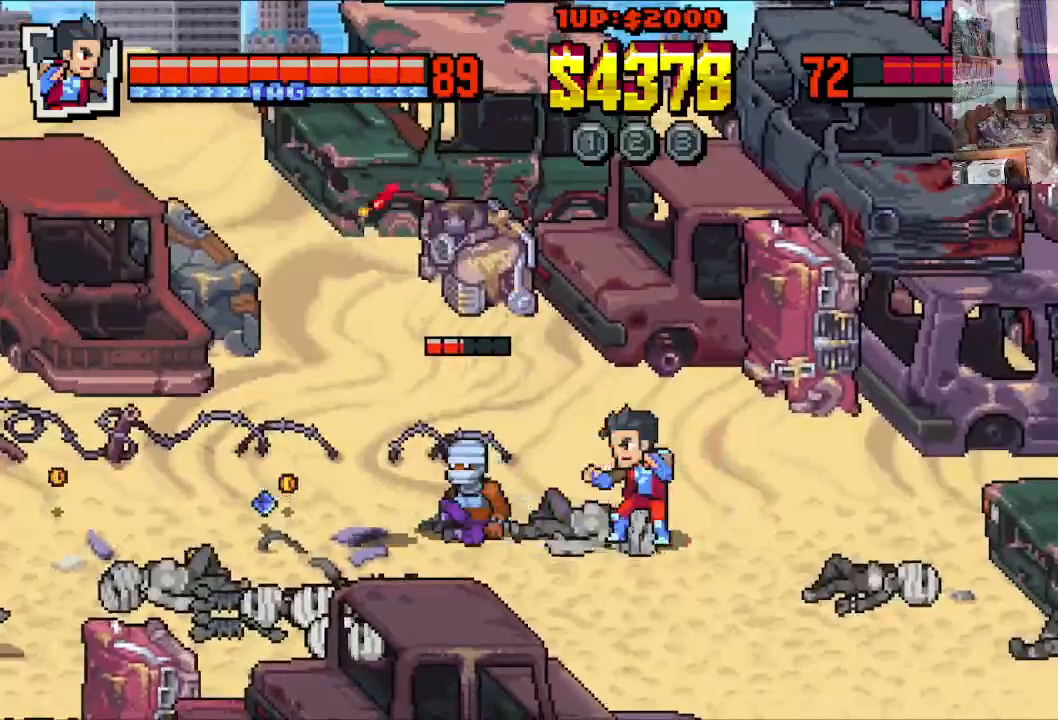
{"buttons": ["X"], "left_stick": "center", "events": [[17, "DPAD_LEFT", "down"], [83, "DPAD_DOWN", "down"], [200, "DPAD_DOWN", "up"], [333, "X", "down"], [383, "DPAD_LEFT", "up"], [417, "X", "up"], [483, "X", "down"]]}
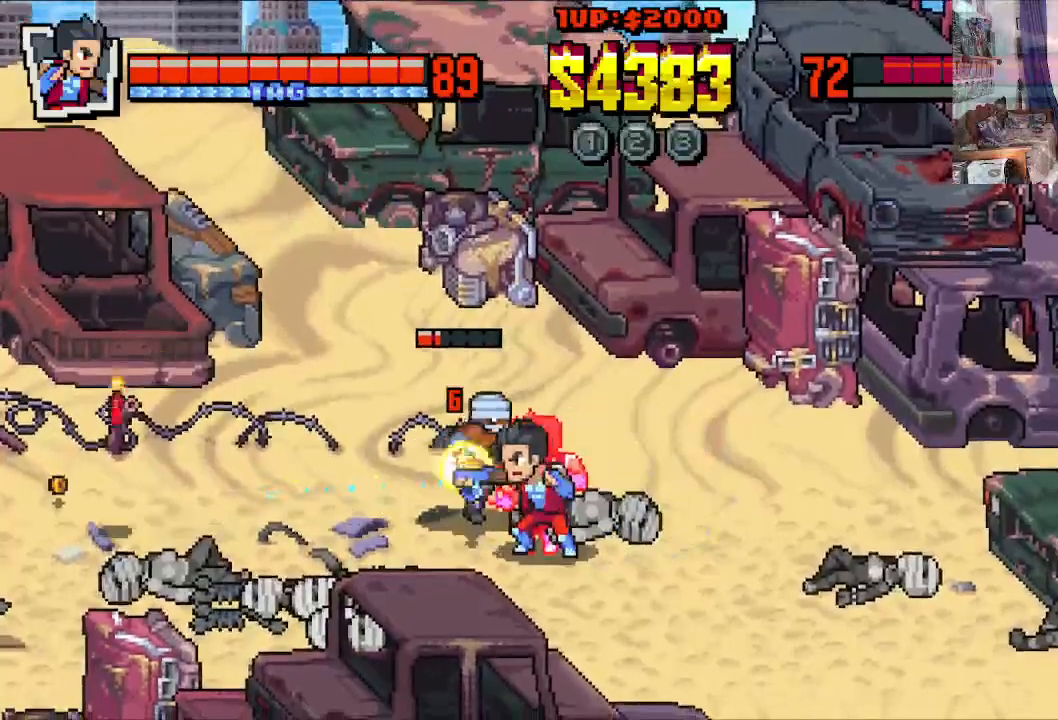
{"buttons": ["X"], "left_stick": "center", "events": [[50, "X", "up"], [133, "X", "down"], [200, "X", "up"], [283, "X", "down"], [367, "X", "up"], [433, "X", "down"]]}
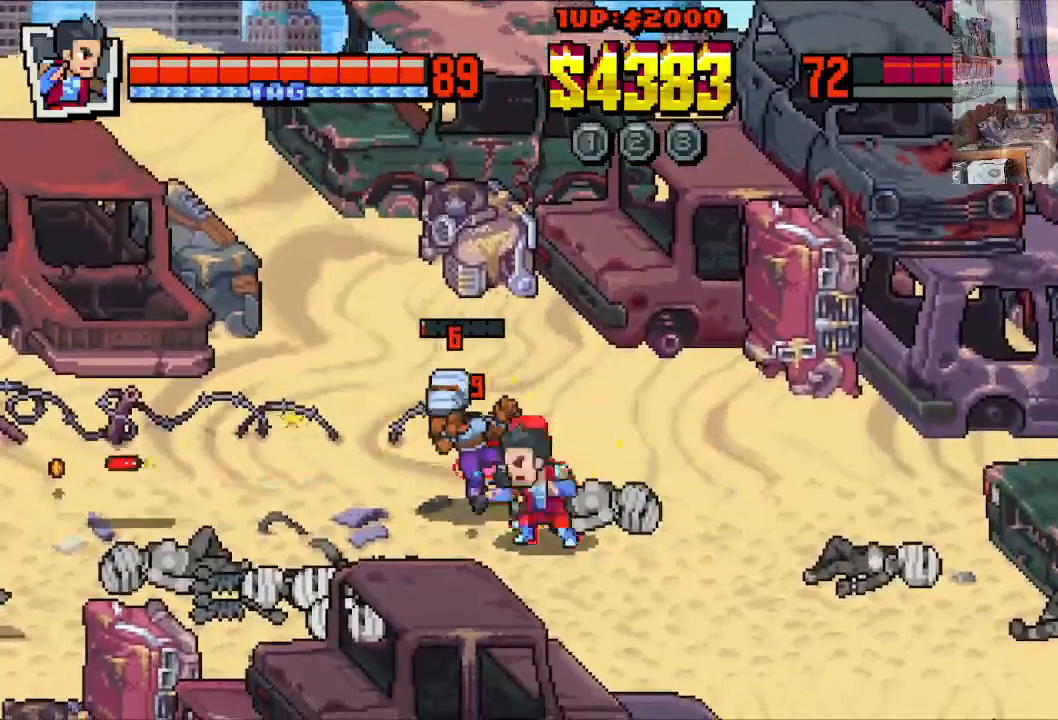
{"buttons": [], "left_stick": "center", "events": [[33, "X", "up"], [83, "X", "down"], [500, "X", "up"]]}
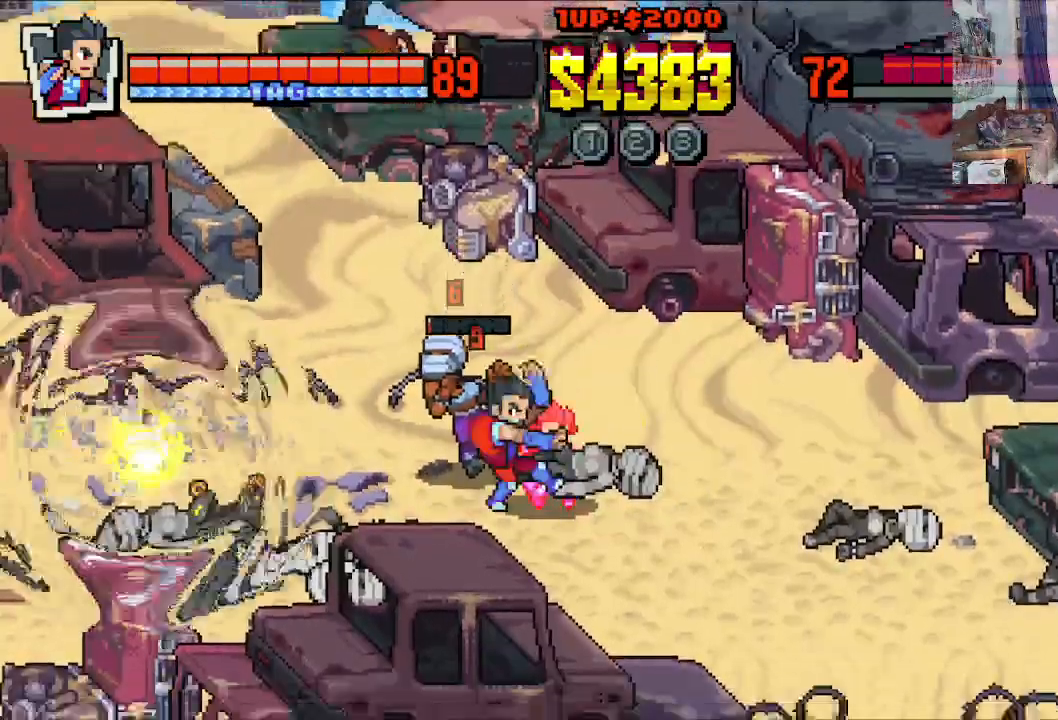
{"buttons": ["X", "DPAD_RIGHT"], "left_stick": "center", "events": [[33, "X", "down"], [483, "DPAD_RIGHT", "down"]]}
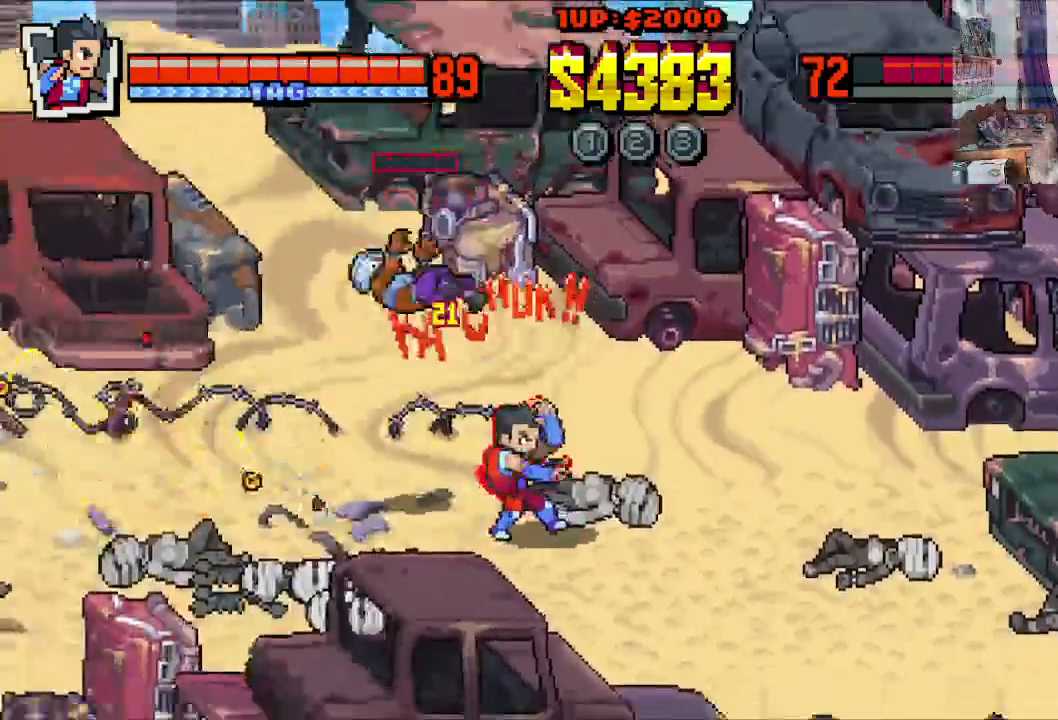
{"buttons": ["X", "DPAD_LEFT"], "left_stick": "center", "events": [[33, "DPAD_DOWN", "down"], [283, "DPAD_RIGHT", "up"], [333, "DPAD_LEFT", "down"], [500, "DPAD_DOWN", "up"]]}
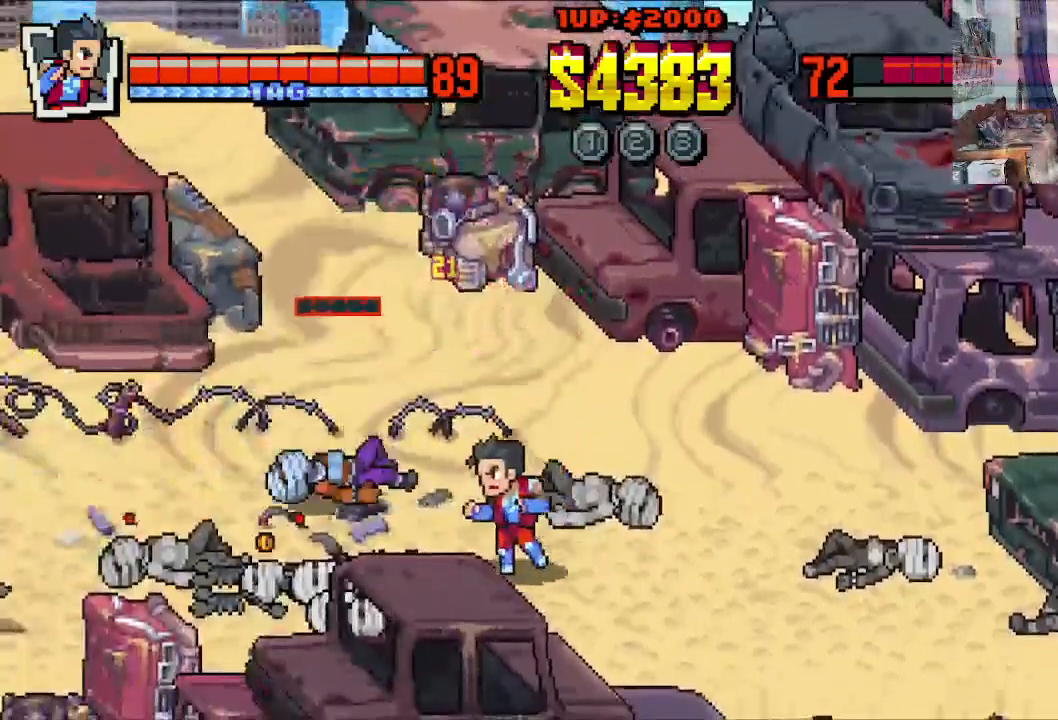
{"buttons": ["X", "DPAD_LEFT"], "left_stick": "center", "events": []}
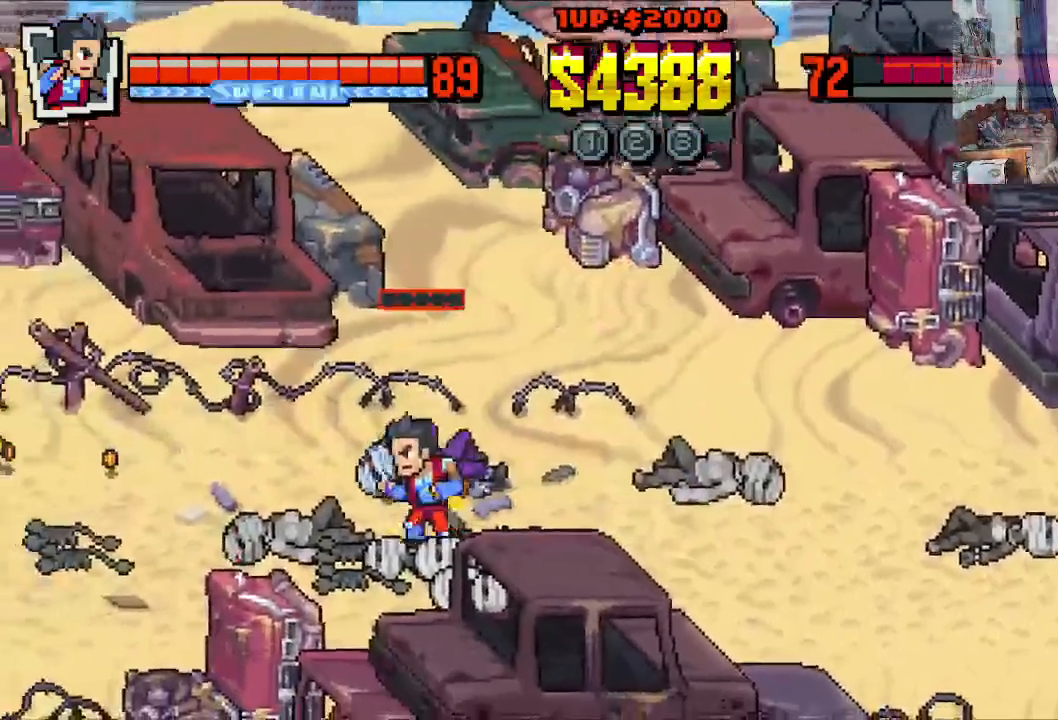
{"buttons": ["DPAD_LEFT"], "left_stick": "center", "events": [[33, "X", "up"]]}
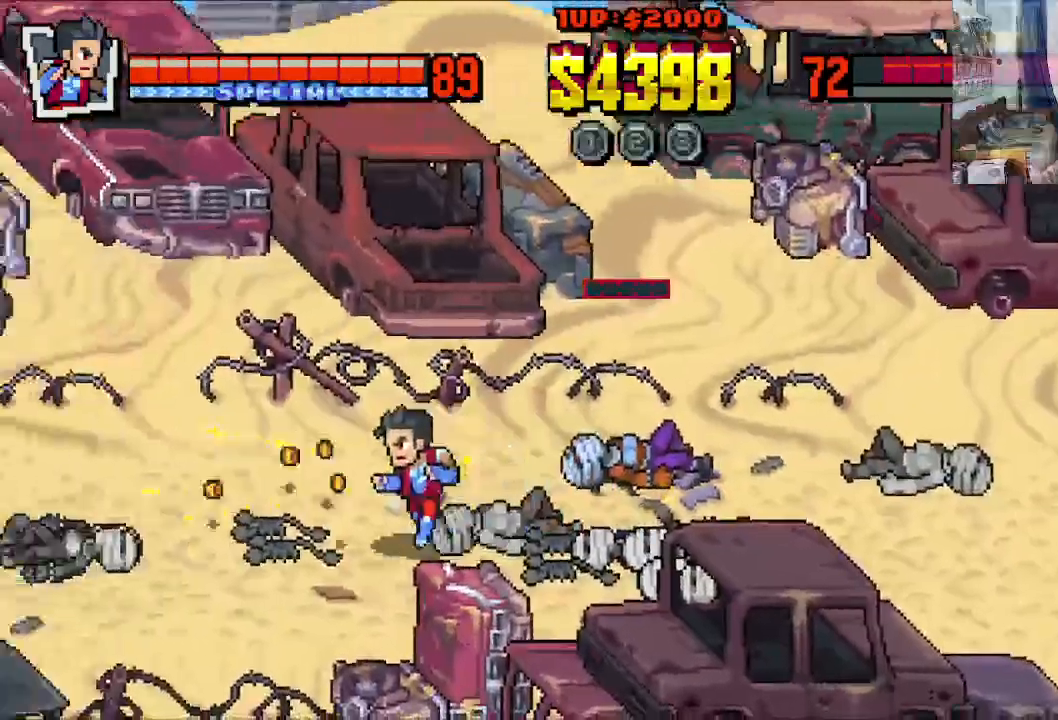
{"buttons": ["DPAD_DOWN", "DPAD_RIGHT"], "left_stick": "center", "events": [[400, "DPAD_DOWN", "down"], [467, "DPAD_LEFT", "up"], [483, "DPAD_RIGHT", "down"]]}
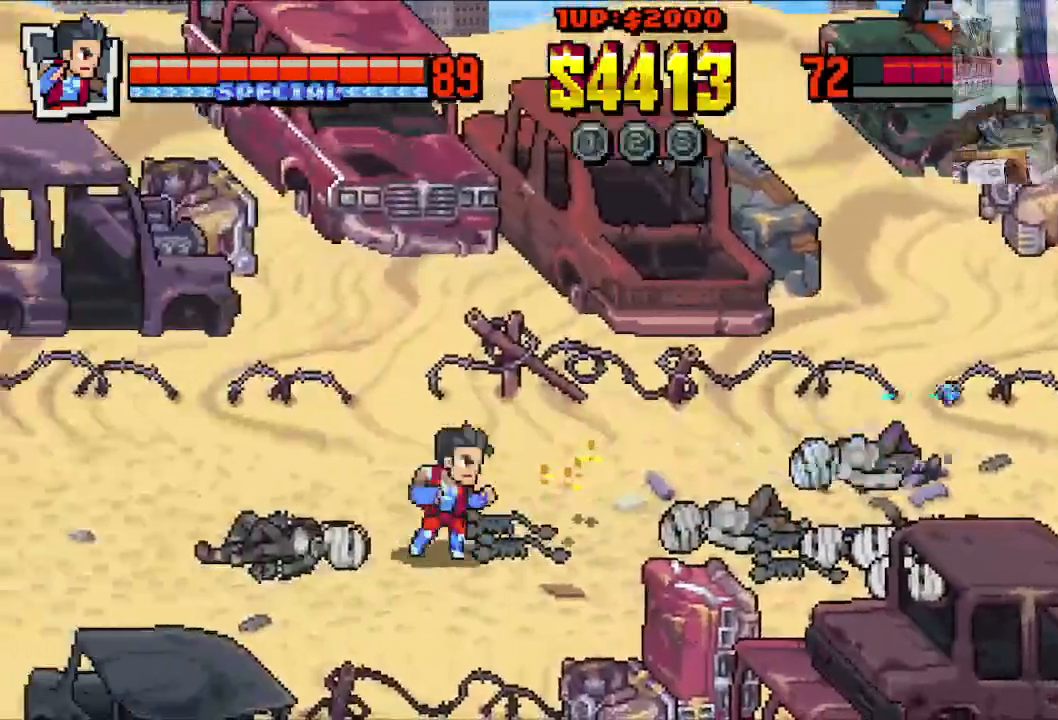
{"buttons": ["DPAD_RIGHT"], "left_stick": "center", "events": [[33, "DPAD_DOWN", "up"]]}
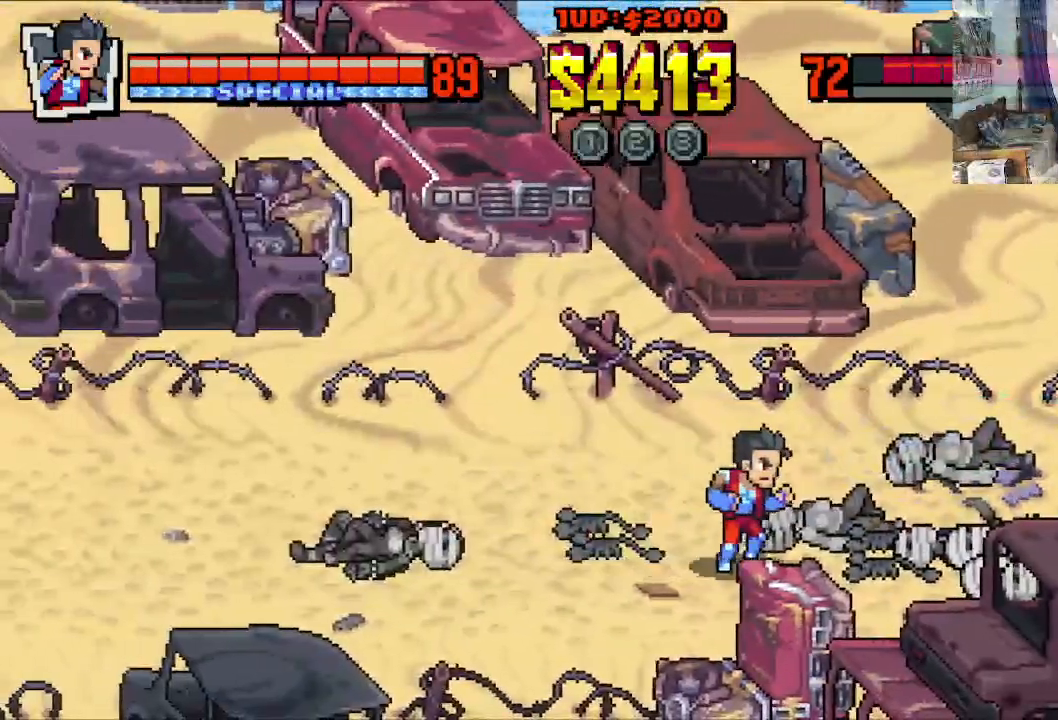
{"buttons": ["DPAD_UP", "DPAD_RIGHT"], "left_stick": "center", "events": [[383, "DPAD_UP", "down"]]}
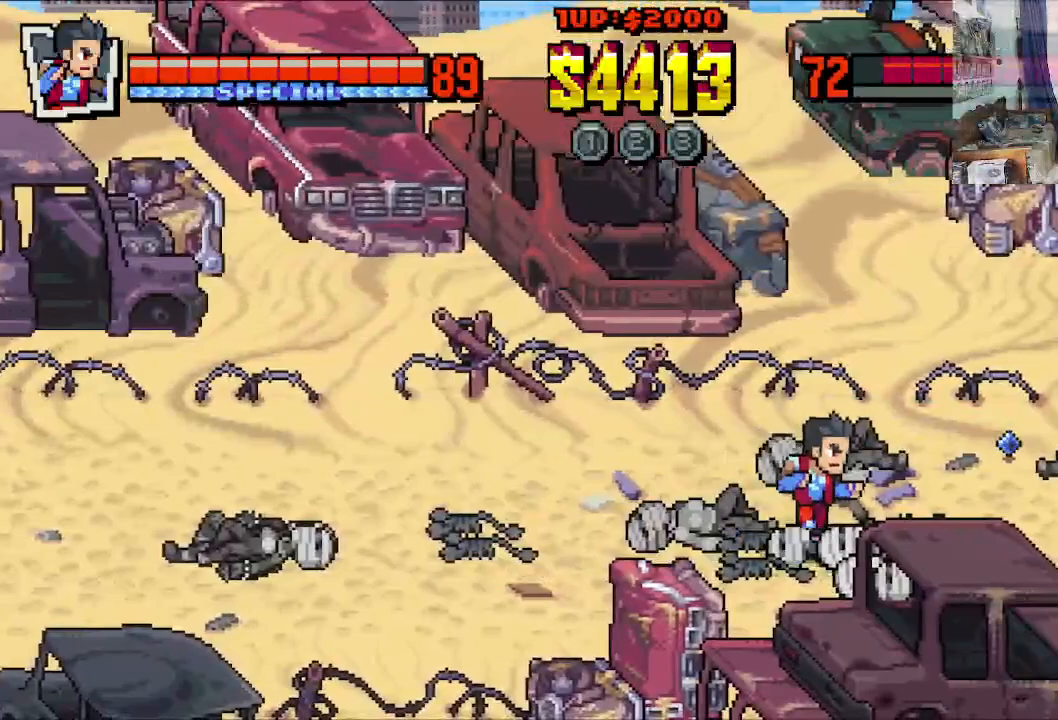
{"buttons": ["DPAD_DOWN", "DPAD_RIGHT"], "left_stick": "center", "events": [[433, "DPAD_UP", "up"], [450, "DPAD_DOWN", "down"]]}
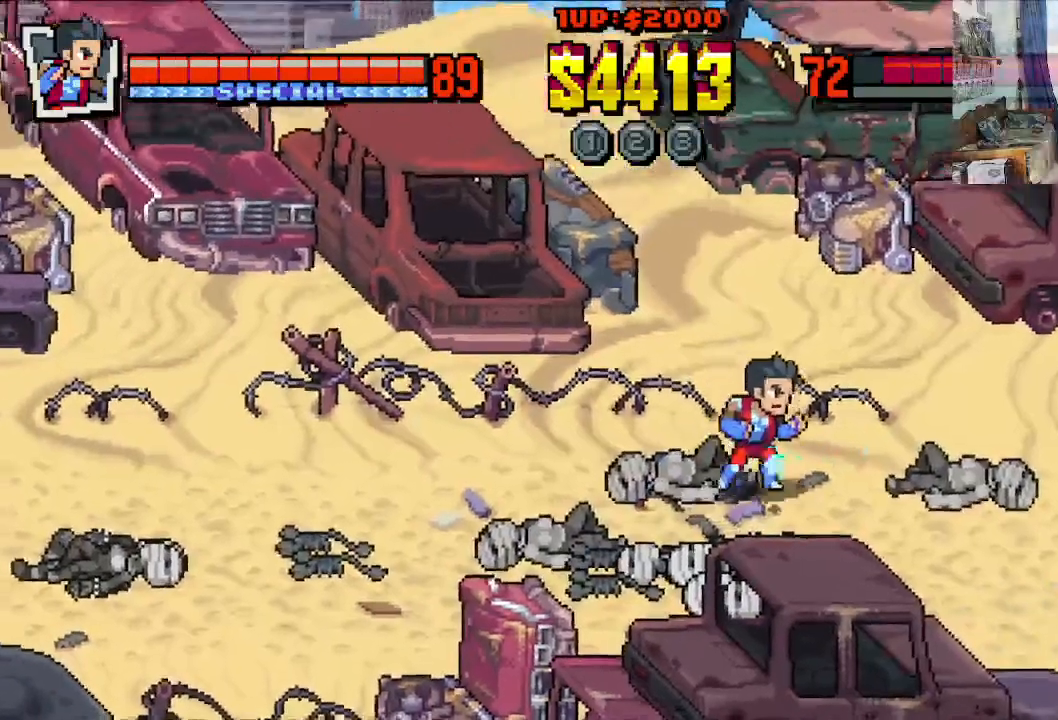
{"buttons": [], "left_stick": "center", "events": [[183, "DPAD_DOWN", "up"], [417, "DPAD_RIGHT", "up"]]}
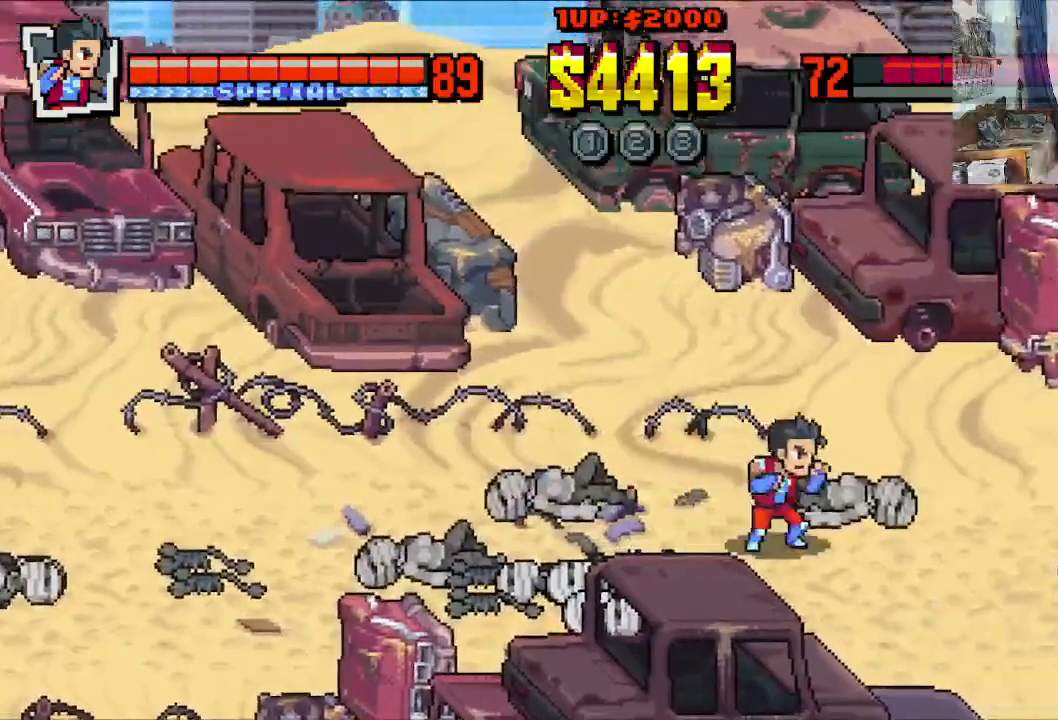
{"buttons": [], "left_stick": "center", "events": []}
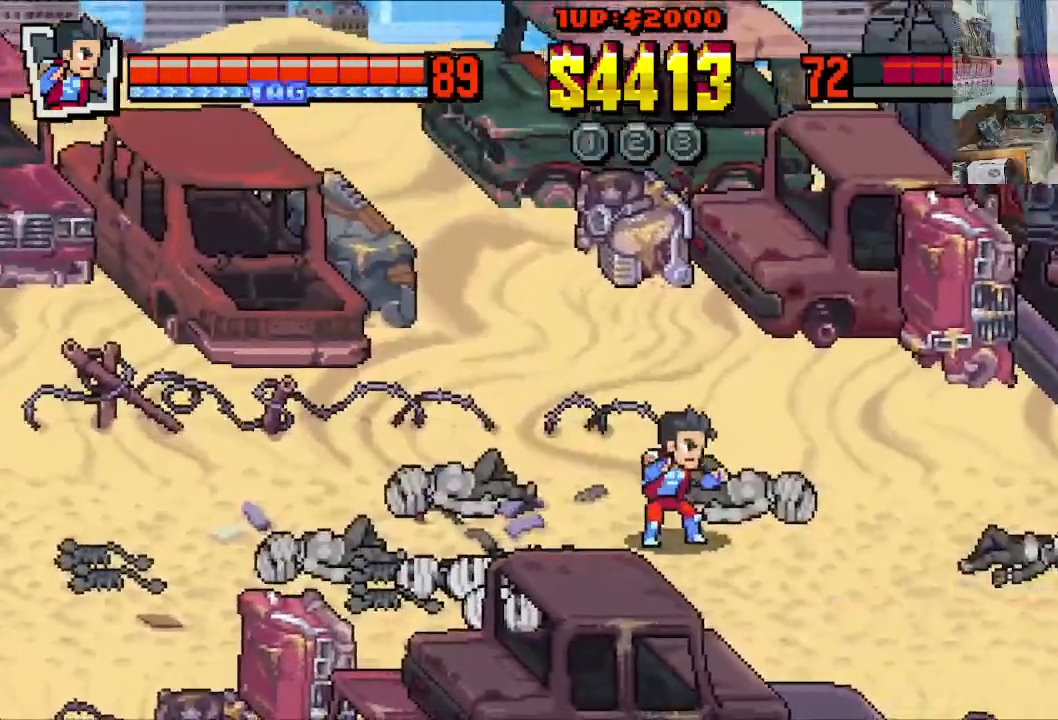
{"buttons": [], "left_stick": "center", "events": []}
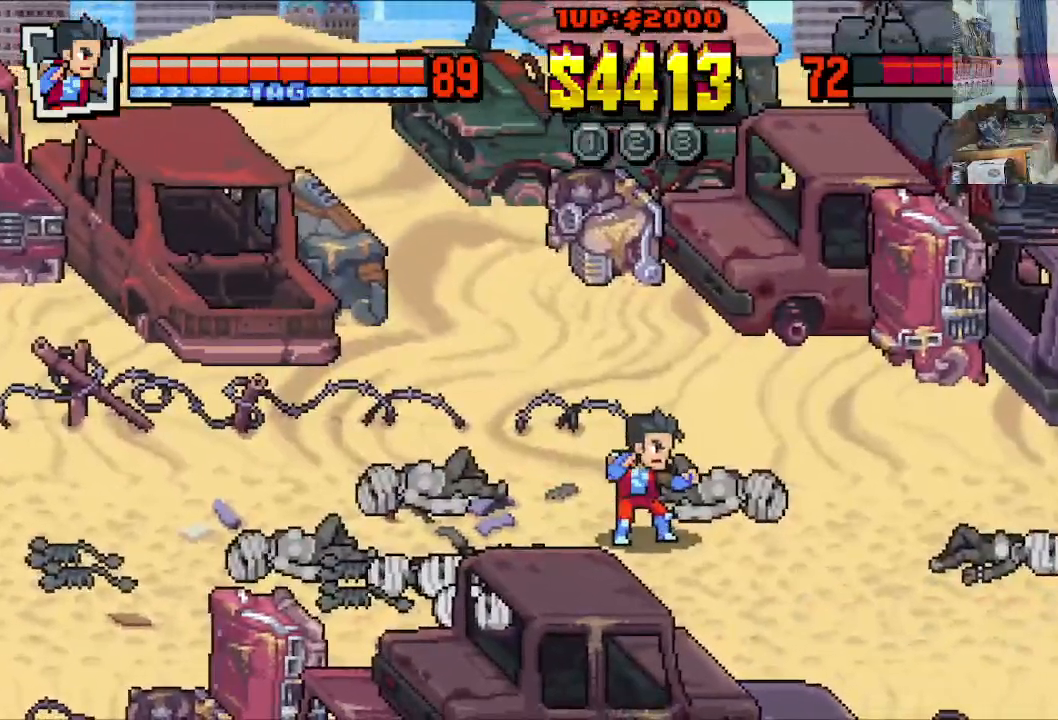
{"buttons": [], "left_stick": "center", "events": []}
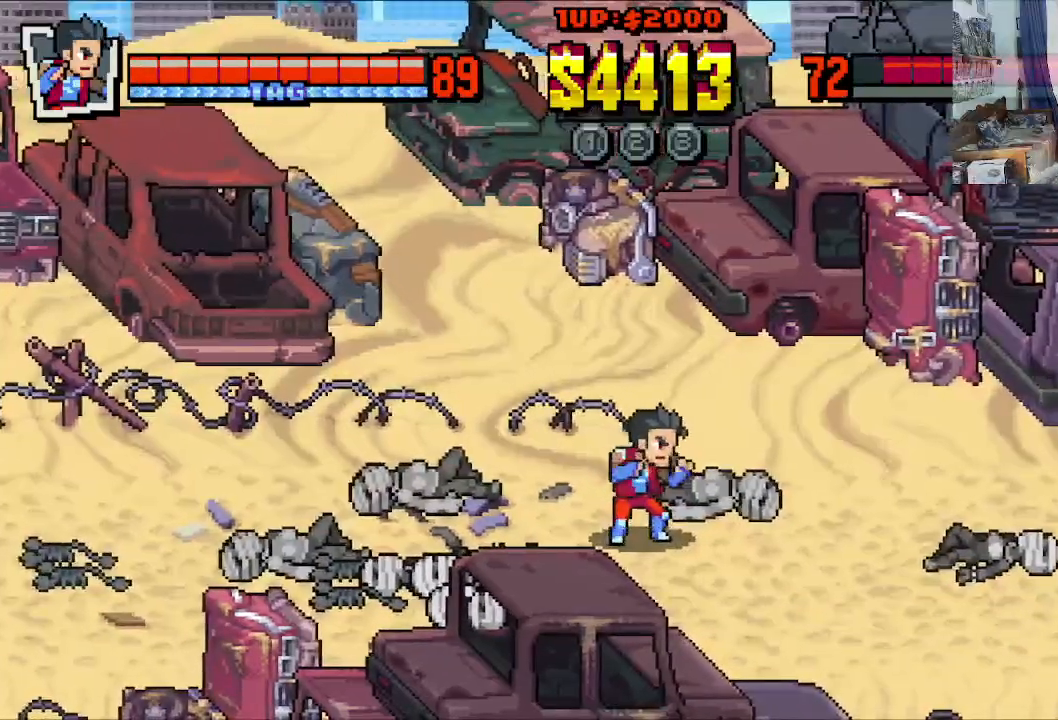
{"buttons": [], "left_stick": "center", "events": []}
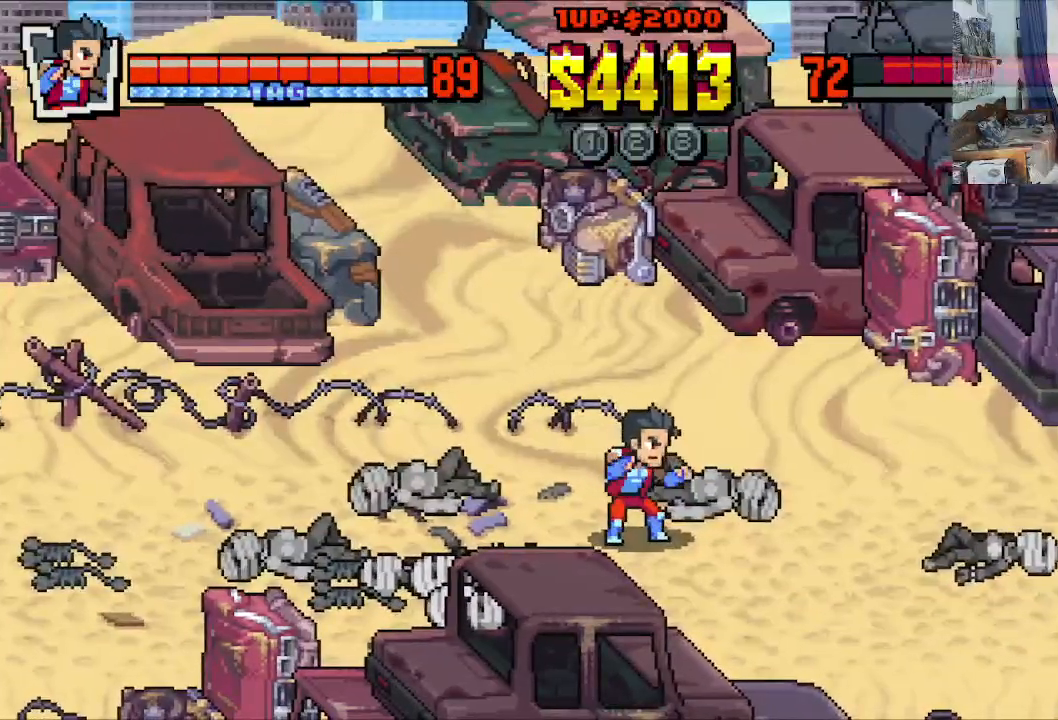
{"buttons": ["DPAD_RIGHT"], "left_stick": "center", "events": [[67, "DPAD_RIGHT", "down"]]}
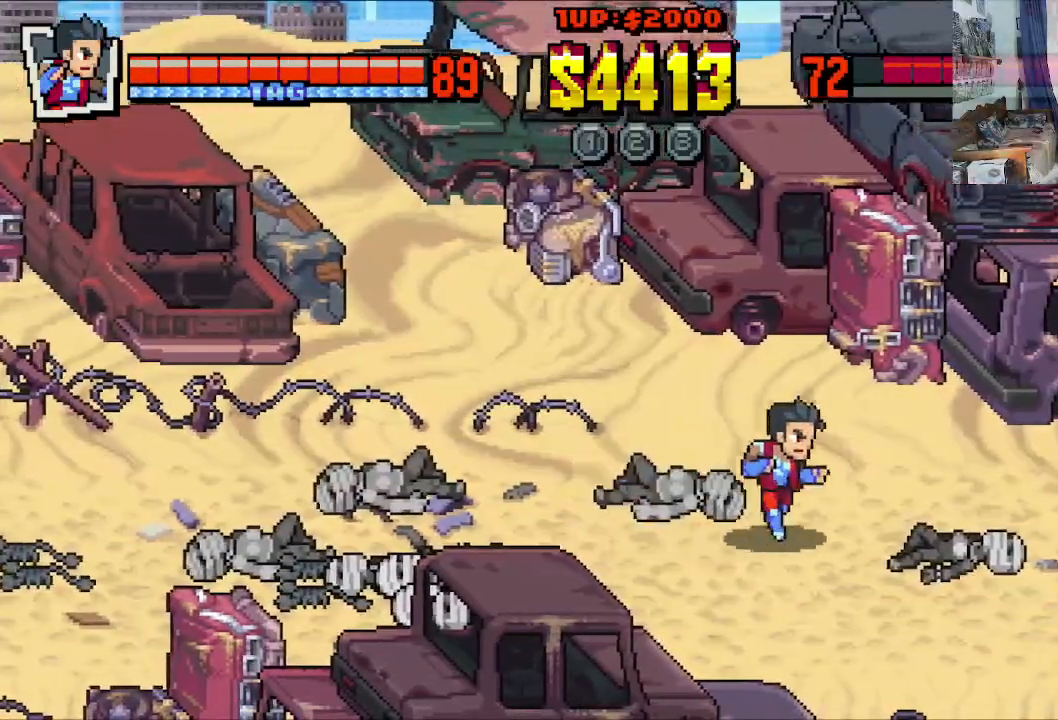
{"buttons": ["DPAD_DOWN", "DPAD_RIGHT"], "left_stick": "center", "events": [[17, "DPAD_UP", "down"], [50, "DPAD_RIGHT", "up"], [83, "DPAD_LEFT", "down"], [200, "DPAD_UP", "up"], [267, "DPAD_DOWN", "down"], [367, "DPAD_LEFT", "up"], [400, "DPAD_RIGHT", "down"]]}
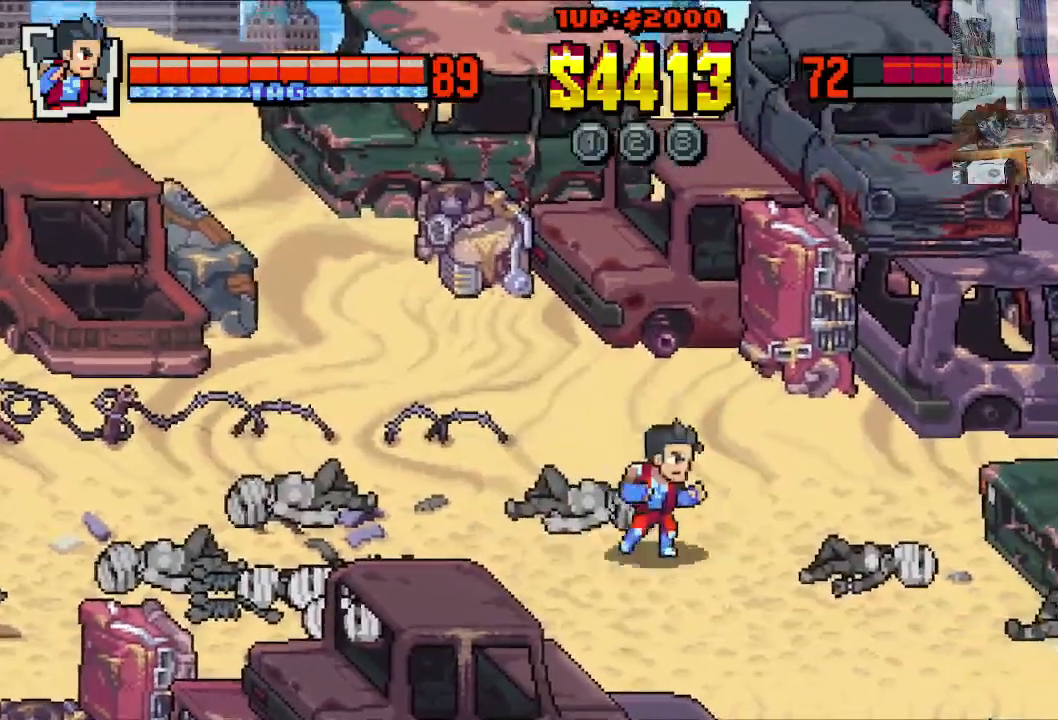
{"buttons": ["DPAD_RIGHT"], "left_stick": "center", "events": [[250, "DPAD_DOWN", "up"]]}
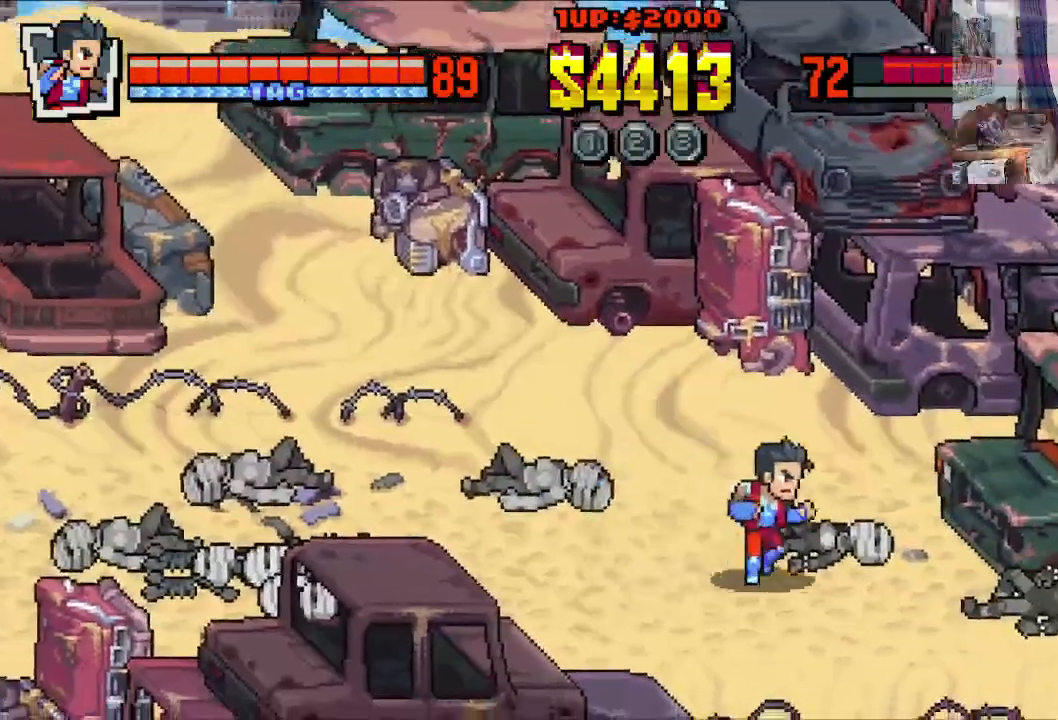
{"buttons": ["DPAD_DOWN", "DPAD_RIGHT"], "left_stick": "center", "events": [[400, "DPAD_DOWN", "down"]]}
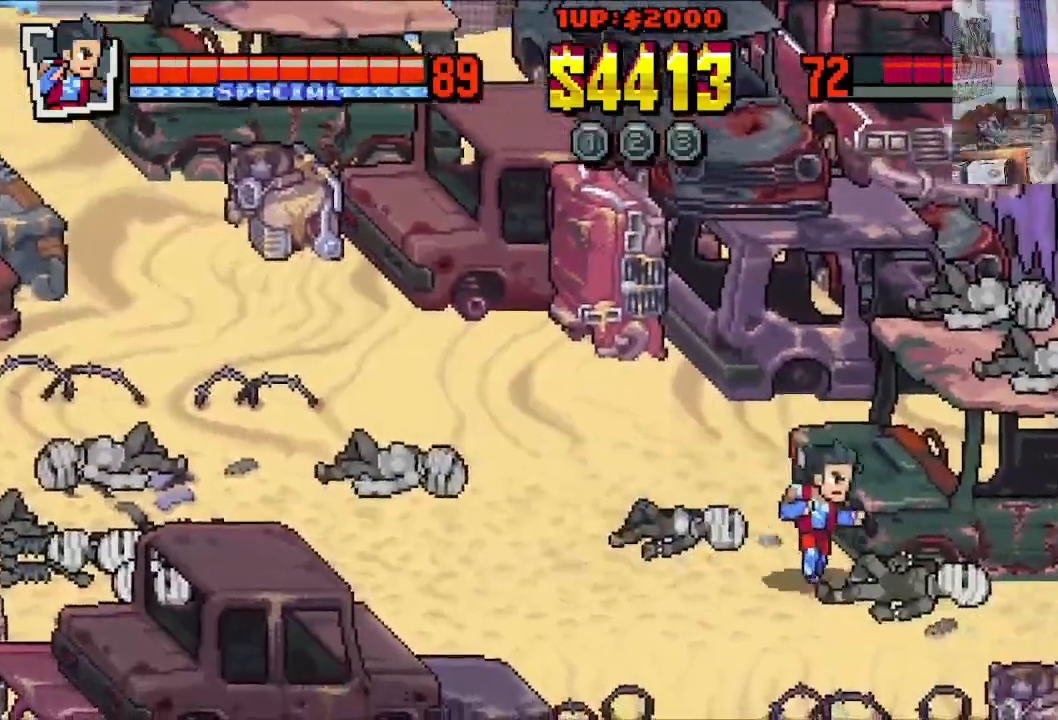
{"buttons": ["DPAD_DOWN", "DPAD_RIGHT"], "left_stick": "center", "events": [[200, "DPAD_DOWN", "up"], [283, "DPAD_DOWN", "down"]]}
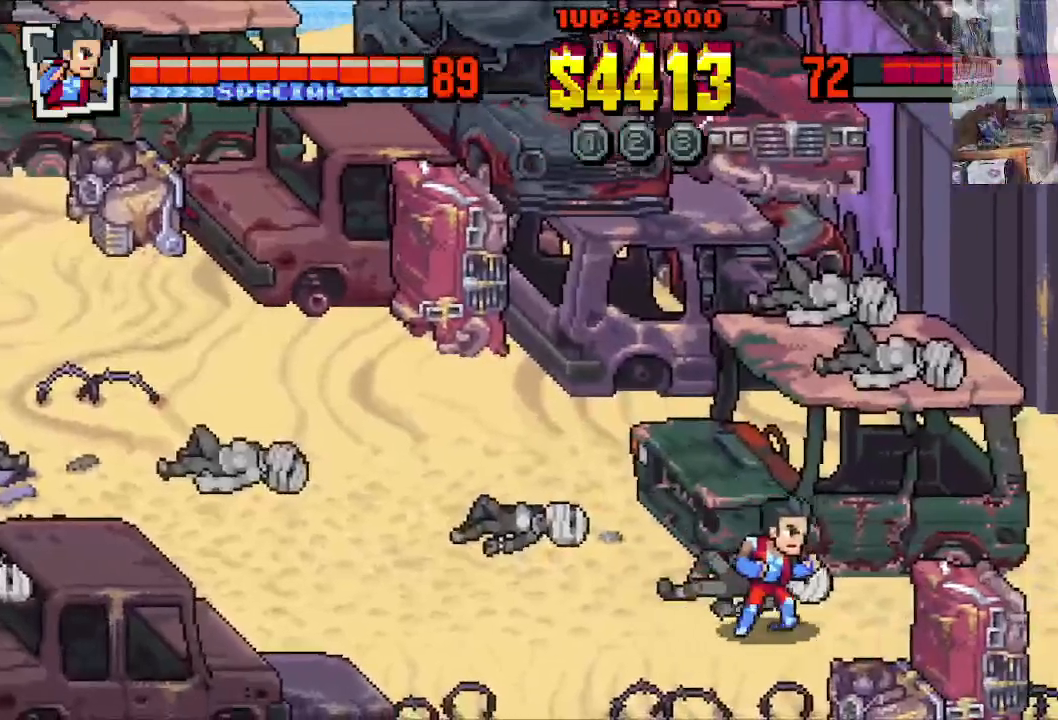
{"buttons": ["X"], "left_stick": "center", "events": [[367, "X", "down"], [417, "DPAD_DOWN", "up"], [433, "X", "up"], [467, "DPAD_RIGHT", "up"], [500, "X", "down"]]}
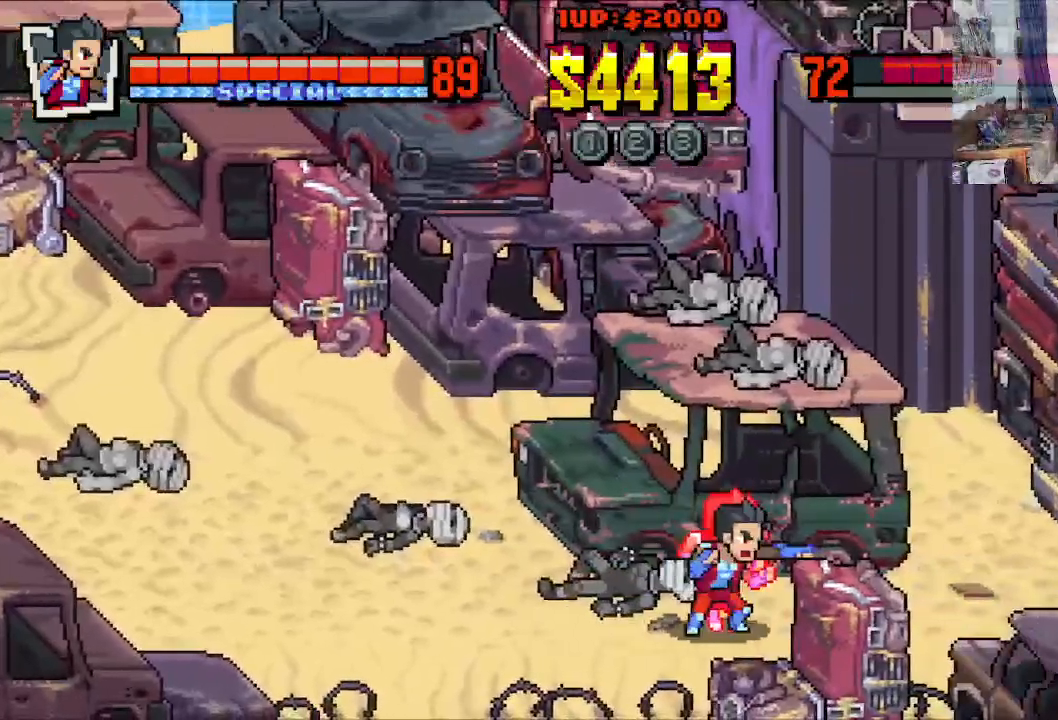
{"buttons": ["DPAD_UP", "DPAD_RIGHT"], "left_stick": "center", "events": [[150, "X", "up"], [433, "DPAD_RIGHT", "down"], [483, "DPAD_UP", "down"]]}
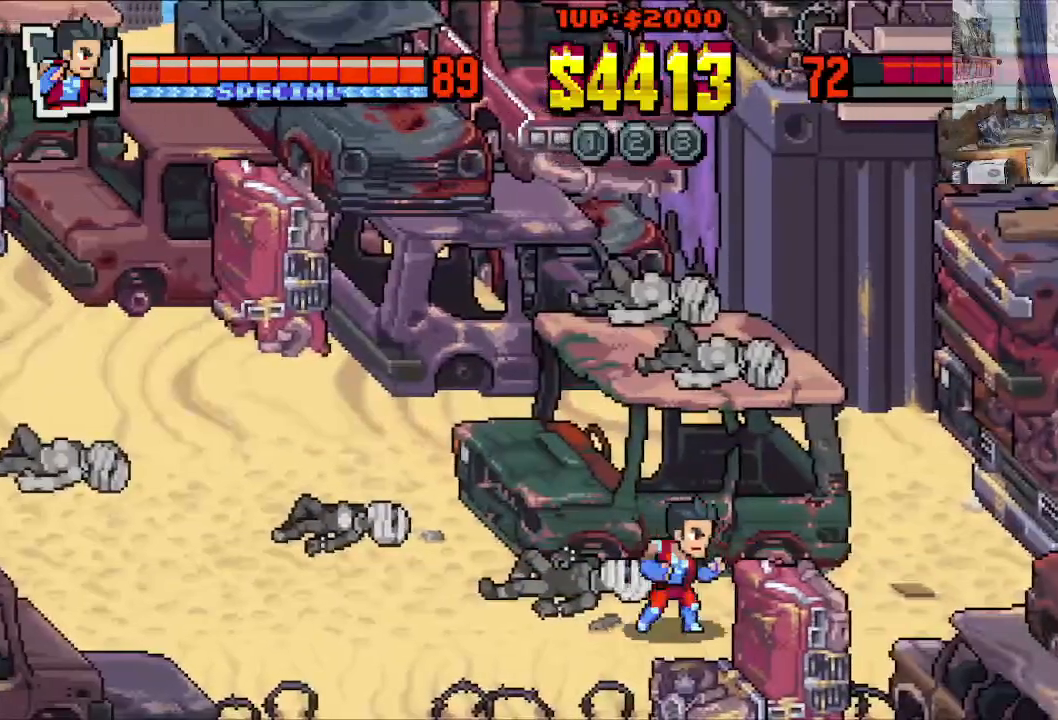
{"buttons": ["DPAD_RIGHT"], "left_stick": "center", "events": [[383, "DPAD_UP", "up"]]}
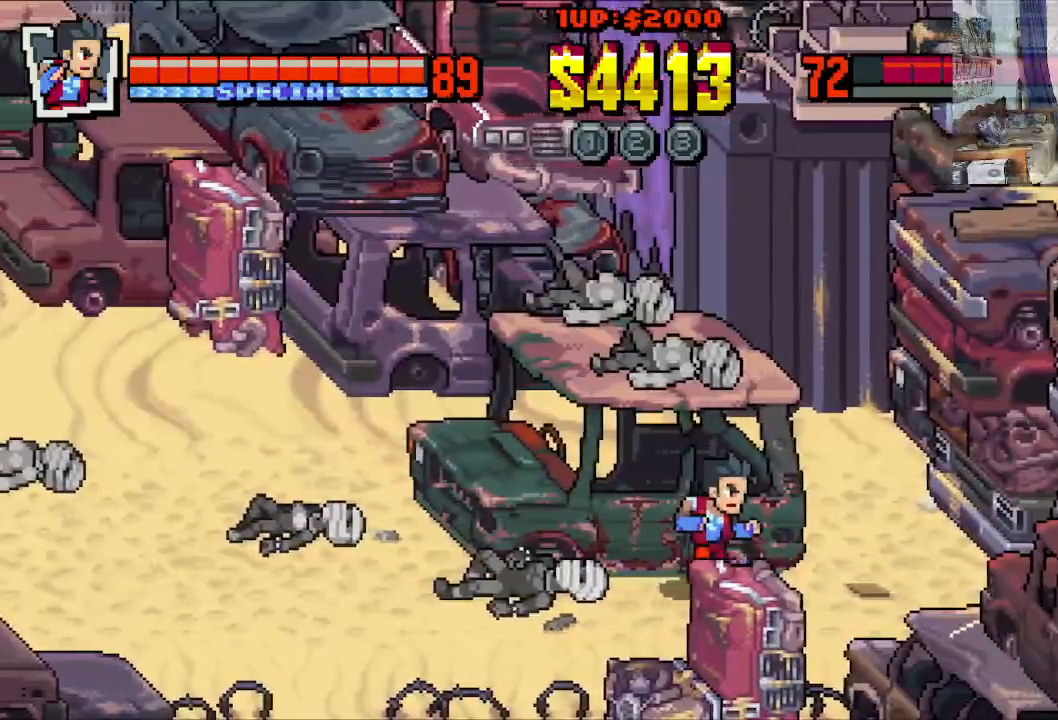
{"buttons": [], "left_stick": "center", "events": [[450, "DPAD_RIGHT", "up"]]}
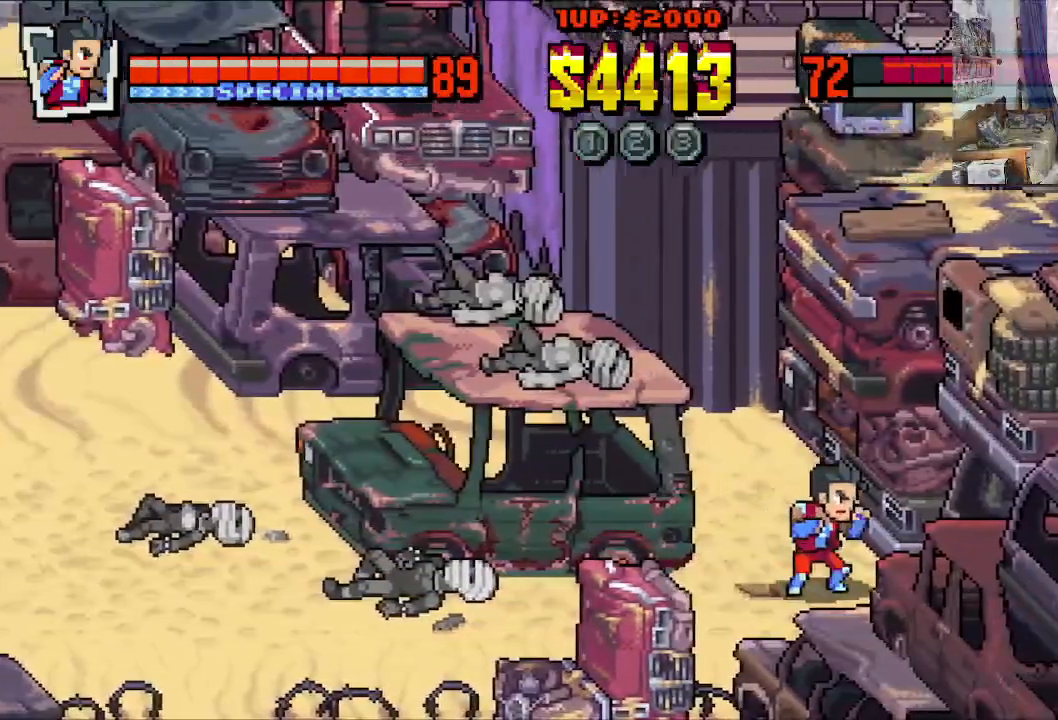
{"buttons": [], "left_stick": "center", "events": []}